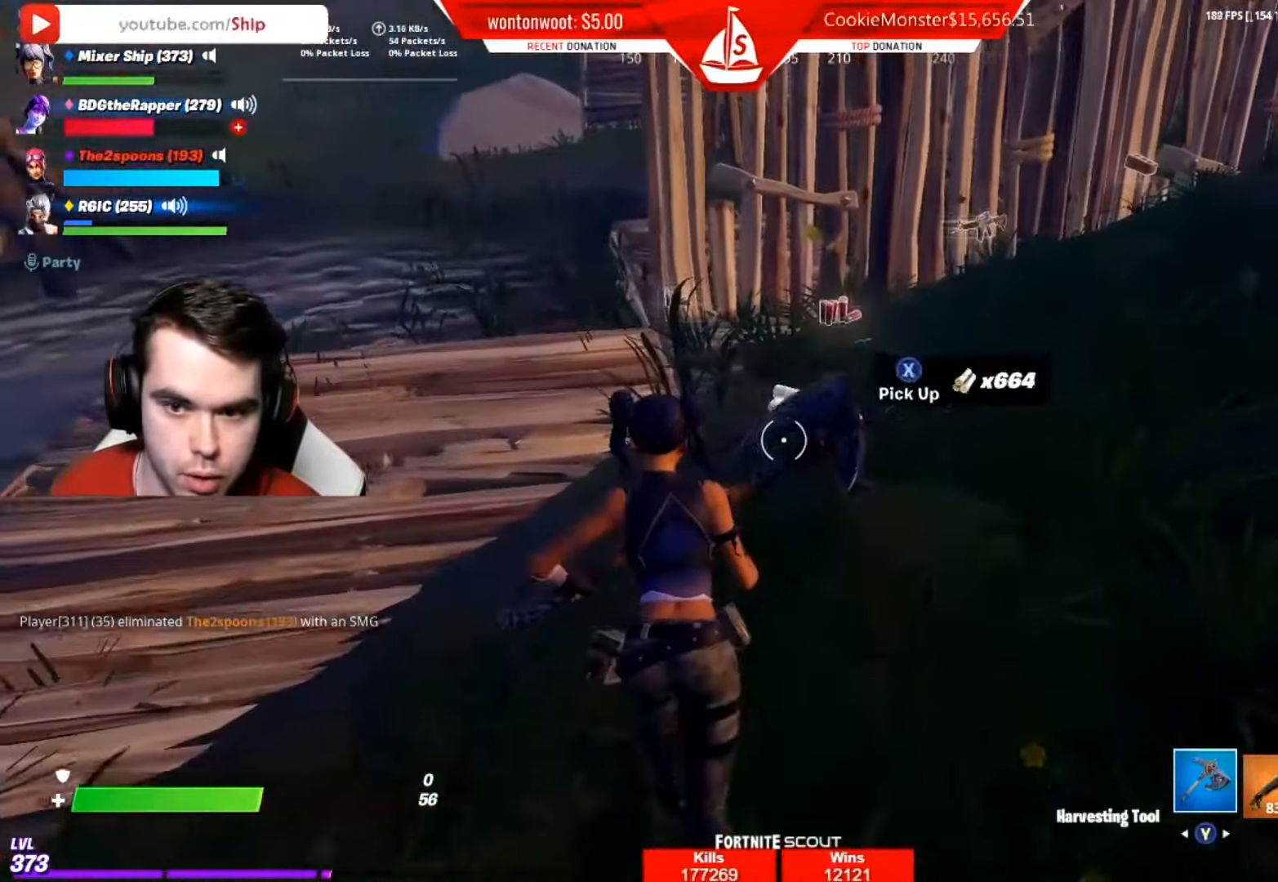
Gameplay with a controller (Xbox layout); each line is a JSON object with the inputs held at the frame after it. "events" lists button and stick changes between this image and that frame as [ms after this image, input, new state], when the widget could be followed in between.
{"buttons": [], "left_stick": "up-right", "right_stick": "up-right", "events": [[50, "X", "up"], [117, "left_stick", "right"], [167, "right_stick", "right"], [317, "right_stick", "up-right"], [417, "left_stick", "up-right"]]}
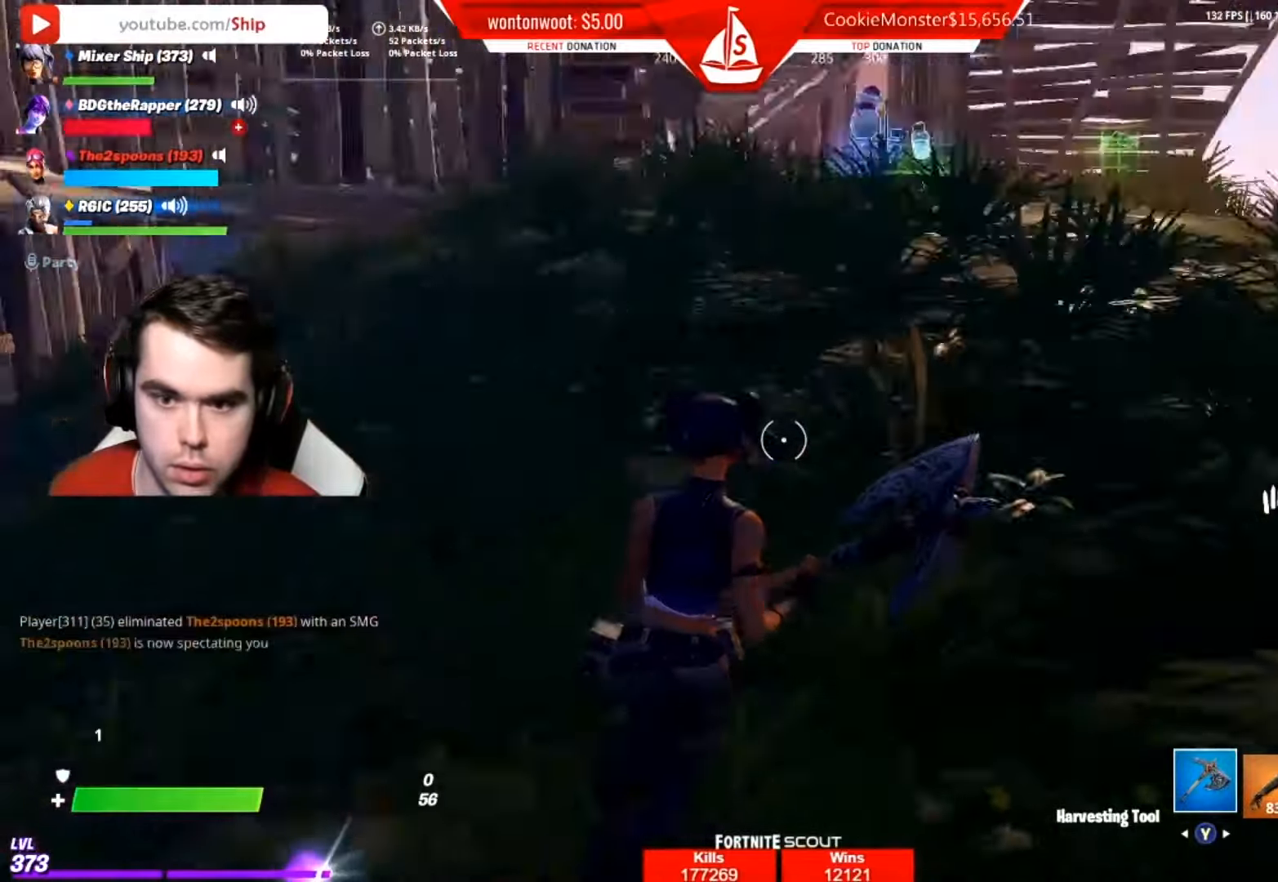
{"buttons": [], "left_stick": "up-left", "right_stick": "center", "events": [[67, "right_stick", "center"], [117, "left_stick", "up"], [284, "left_stick", "up-left"], [284, "right_stick", "left"], [384, "right_stick", "center"]]}
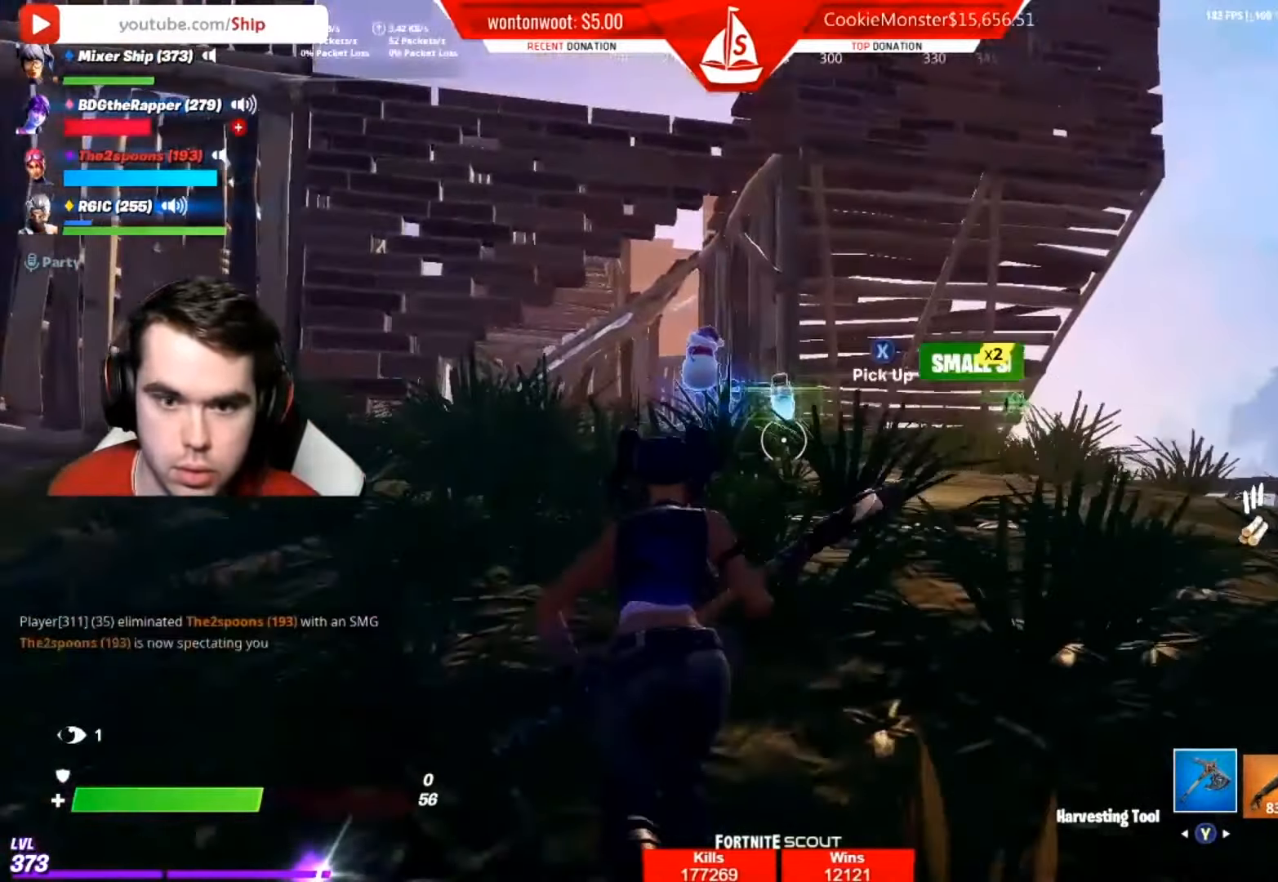
{"buttons": [], "left_stick": "up-left", "right_stick": "center", "events": [[100, "left_stick", "up"], [150, "right_stick", "down-right"], [284, "left_stick", "up-left"], [284, "right_stick", "center"], [367, "X", "down"], [450, "X", "up"]]}
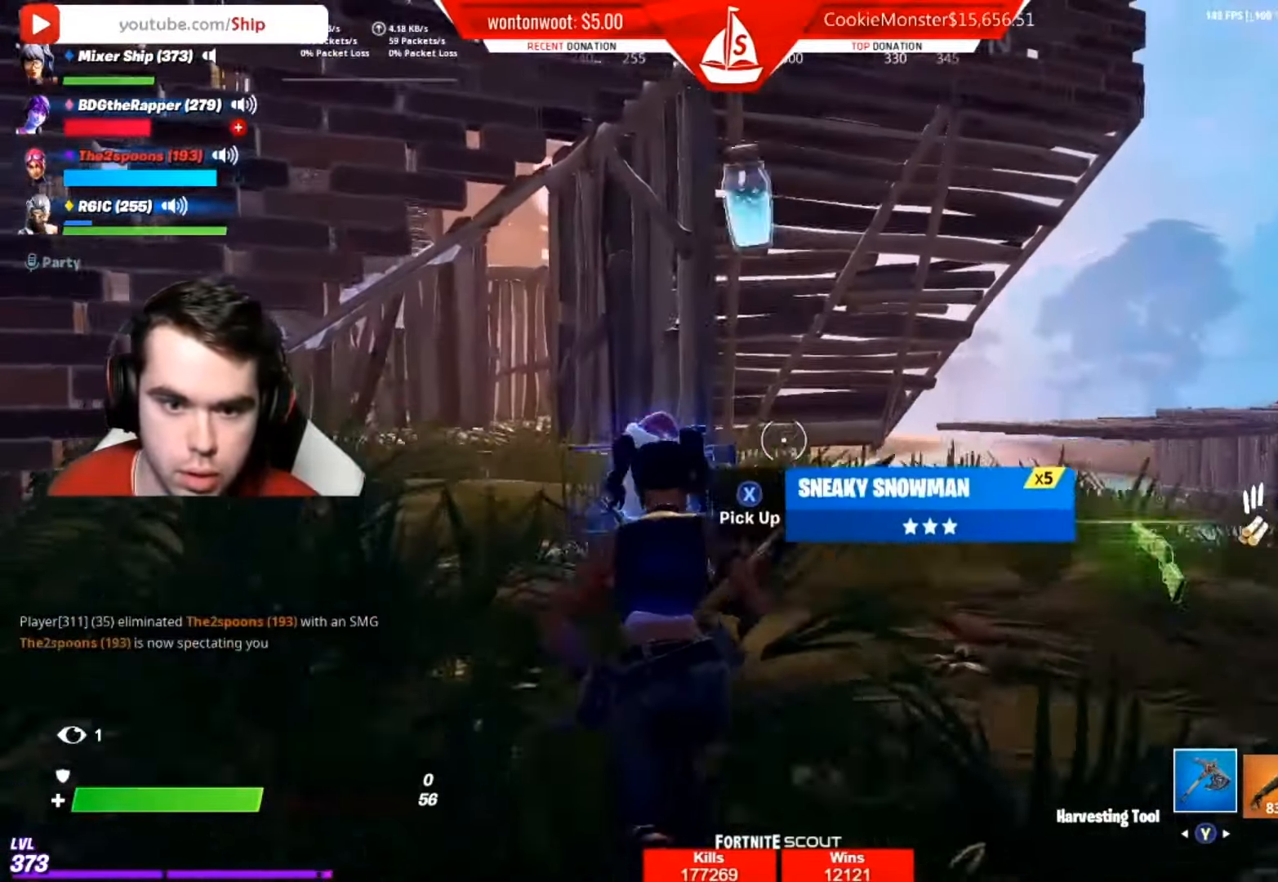
{"buttons": ["L1"], "left_stick": "up-left", "right_stick": "center", "events": [[50, "Y", "down"], [117, "Y", "up"], [234, "right_stick", "down-left"], [384, "right_stick", "center"], [468, "L1", "down"]]}
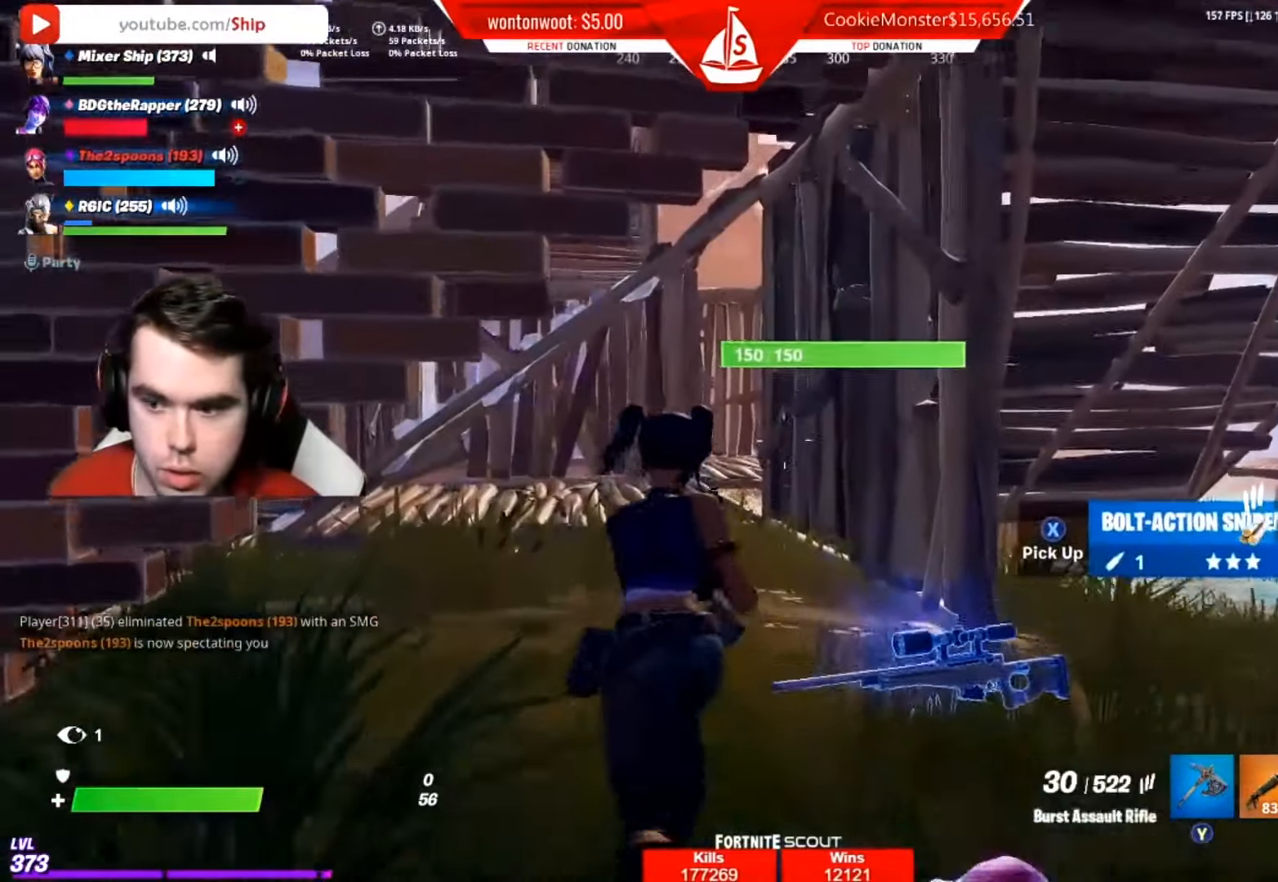
{"buttons": [], "left_stick": "up", "right_stick": "right", "events": [[17, "left_stick", "up"], [83, "L1", "up"], [150, "L1", "down"], [267, "L1", "up"], [417, "right_stick", "right"]]}
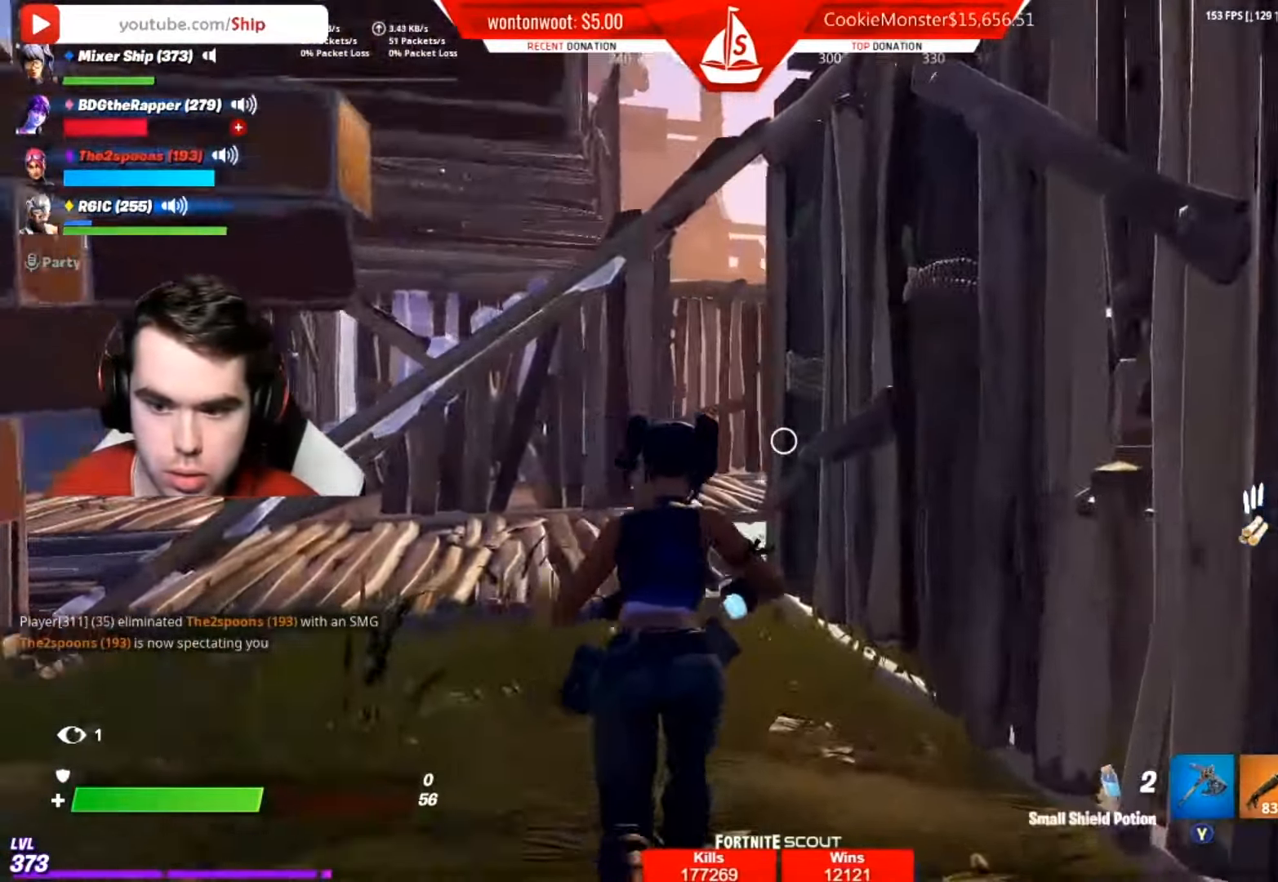
{"buttons": ["R2"], "left_stick": "center", "right_stick": "center", "events": [[117, "right_stick", "center"], [184, "right_stick", "right"], [367, "R2", "down"], [434, "left_stick", "right"], [484, "left_stick", "center"], [484, "right_stick", "center"]]}
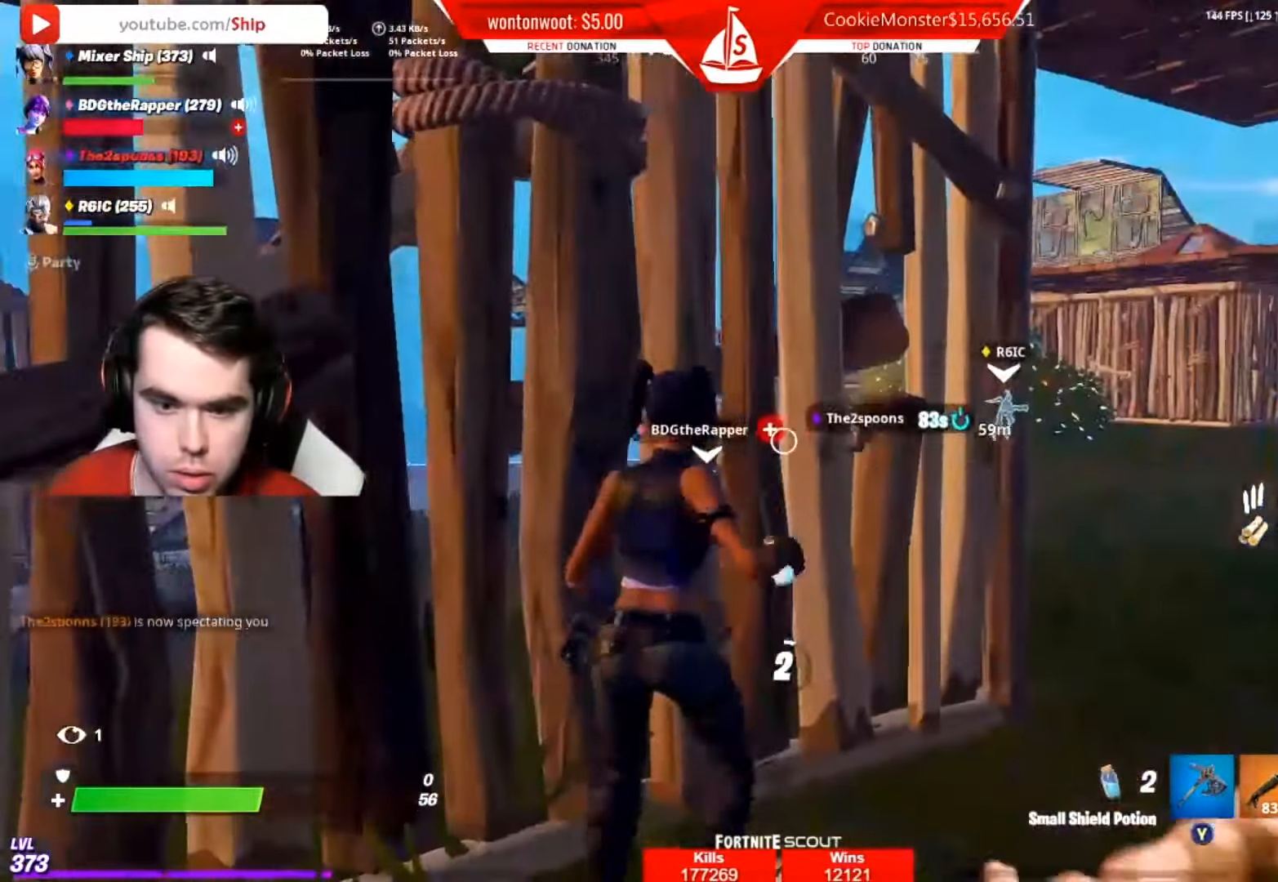
{"buttons": [], "left_stick": "right", "right_stick": "center", "events": [[17, "R2", "up"], [400, "left_stick", "right"]]}
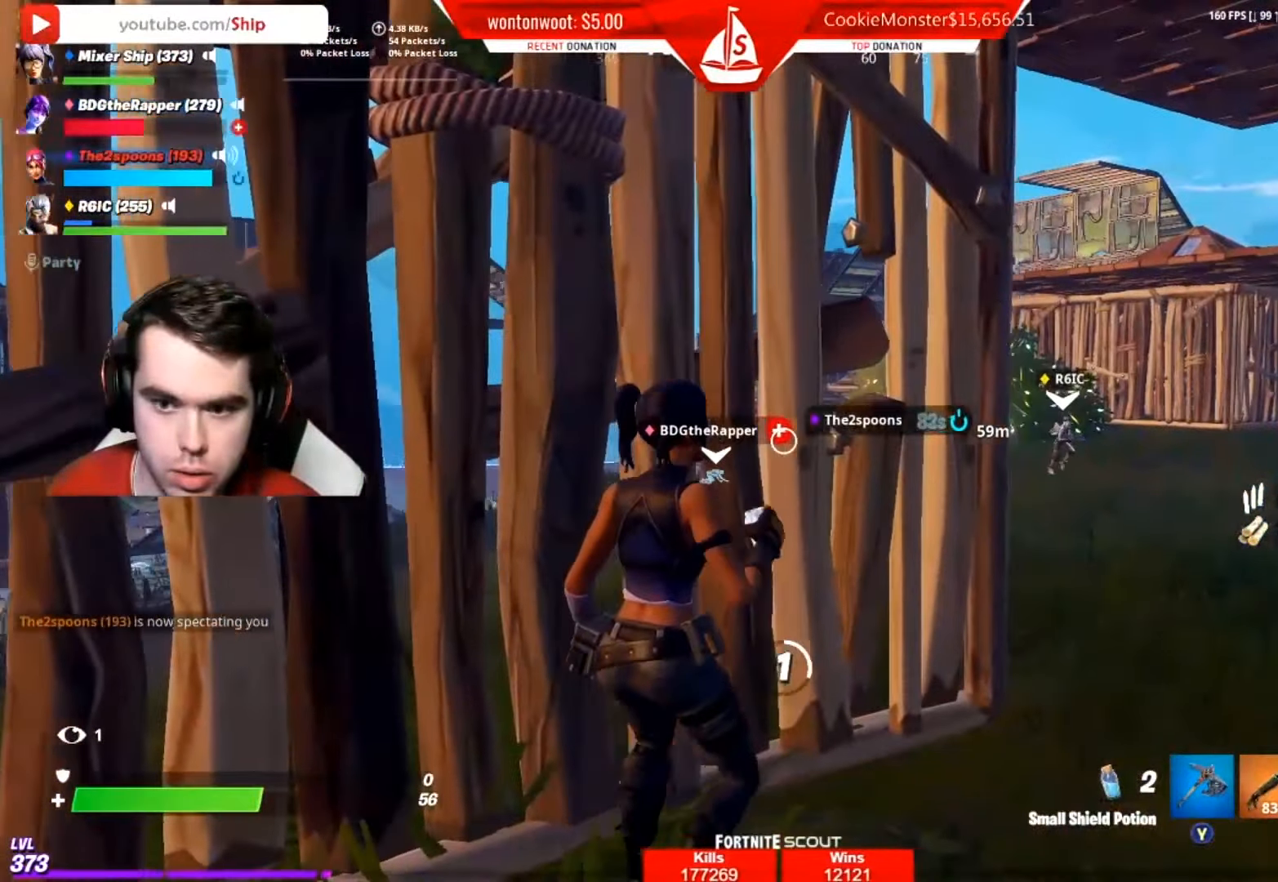
{"buttons": [], "left_stick": "center", "right_stick": "center", "events": [[50, "left_stick", "center"], [117, "R2", "down"], [284, "R2", "up"], [367, "R2", "down"], [501, "R2", "up"]]}
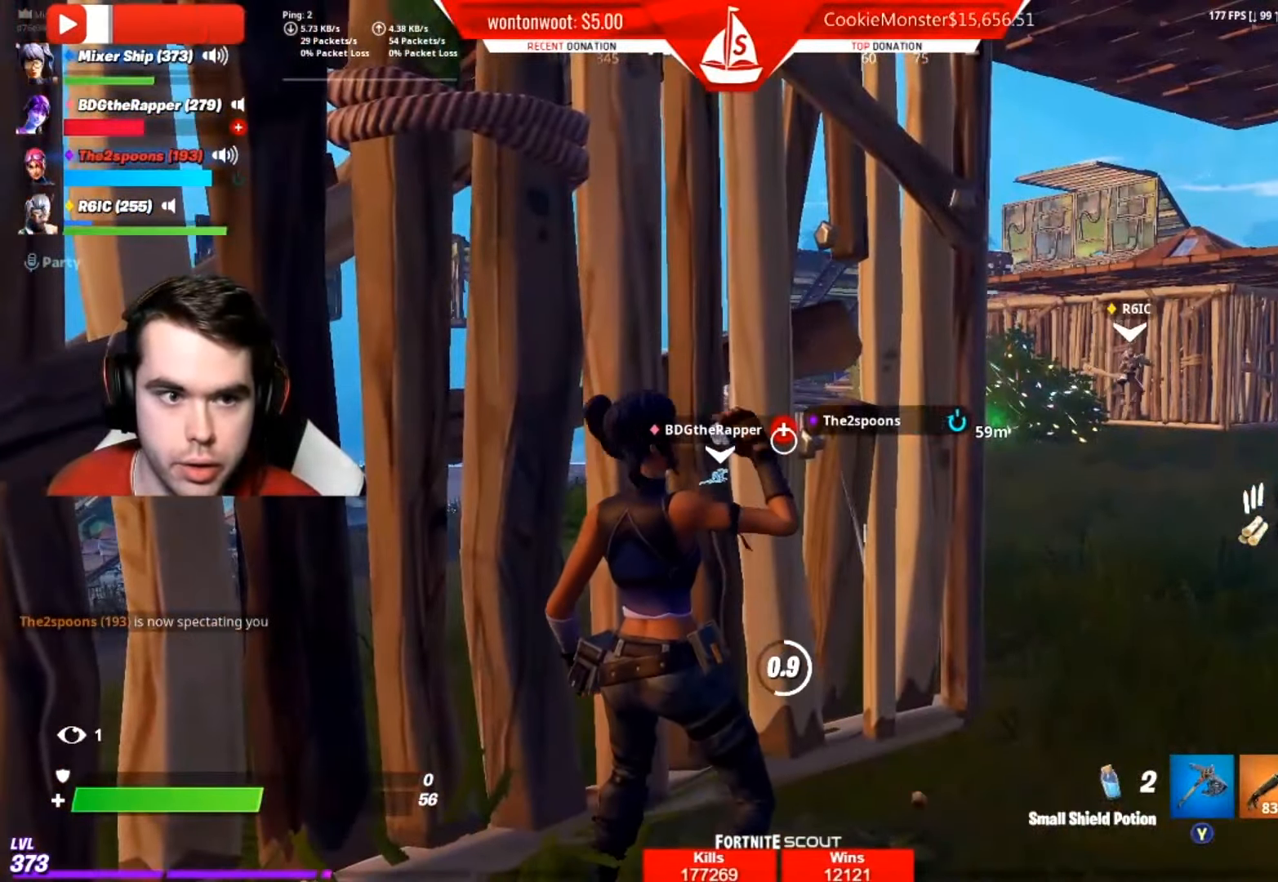
{"buttons": ["R2"], "left_stick": "center", "right_stick": "down-right", "events": [[83, "R2", "down"], [217, "R2", "up"], [300, "R2", "down"], [367, "right_stick", "right"], [434, "R2", "up"], [450, "right_stick", "down-right"], [500, "R2", "down"]]}
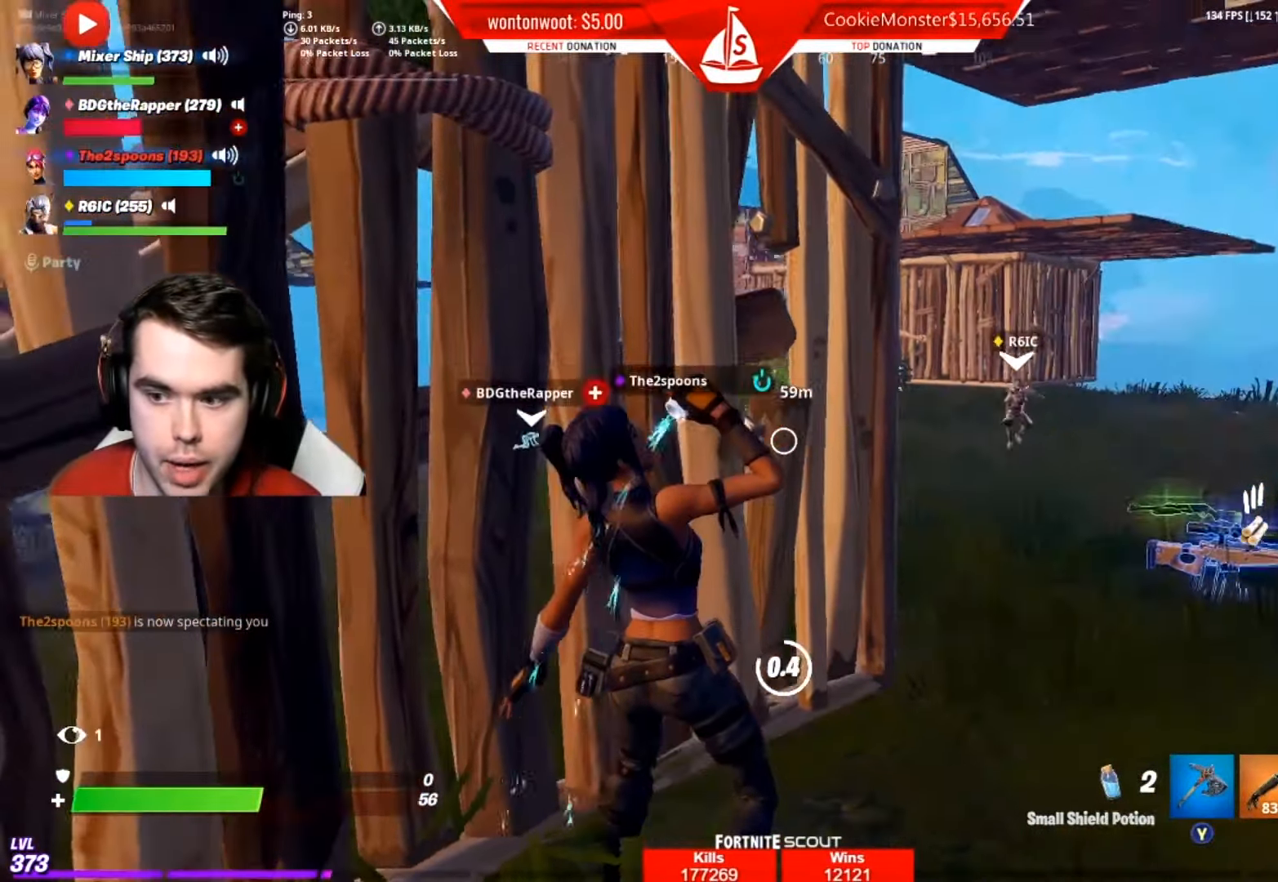
{"buttons": [], "left_stick": "center", "right_stick": "center", "events": [[34, "right_stick", "center"], [134, "R2", "up"], [184, "DPAD_UP", "down"], [267, "DPAD_UP", "up"], [351, "DPAD_UP", "down"], [468, "DPAD_UP", "up"]]}
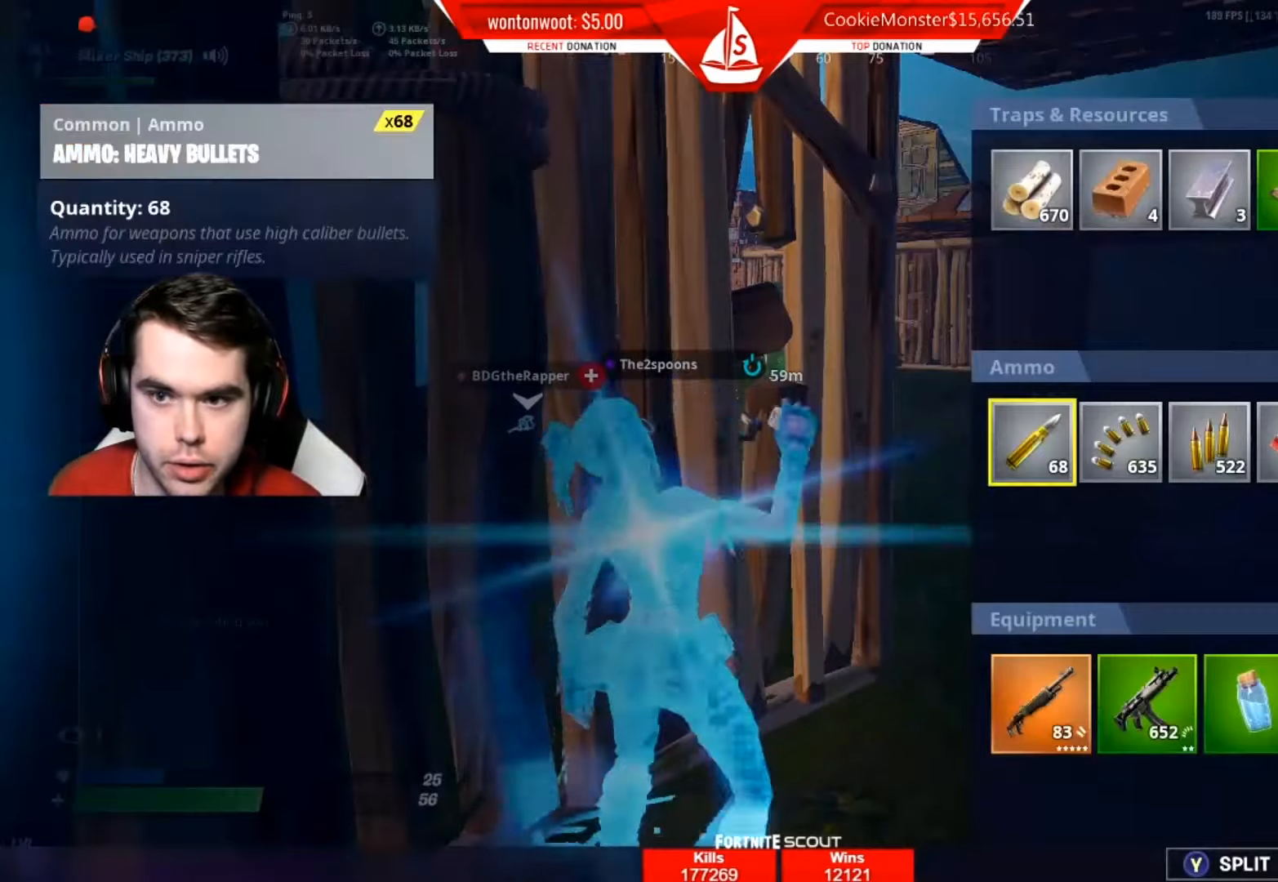
{"buttons": ["B"], "left_stick": "center", "right_stick": "center"}
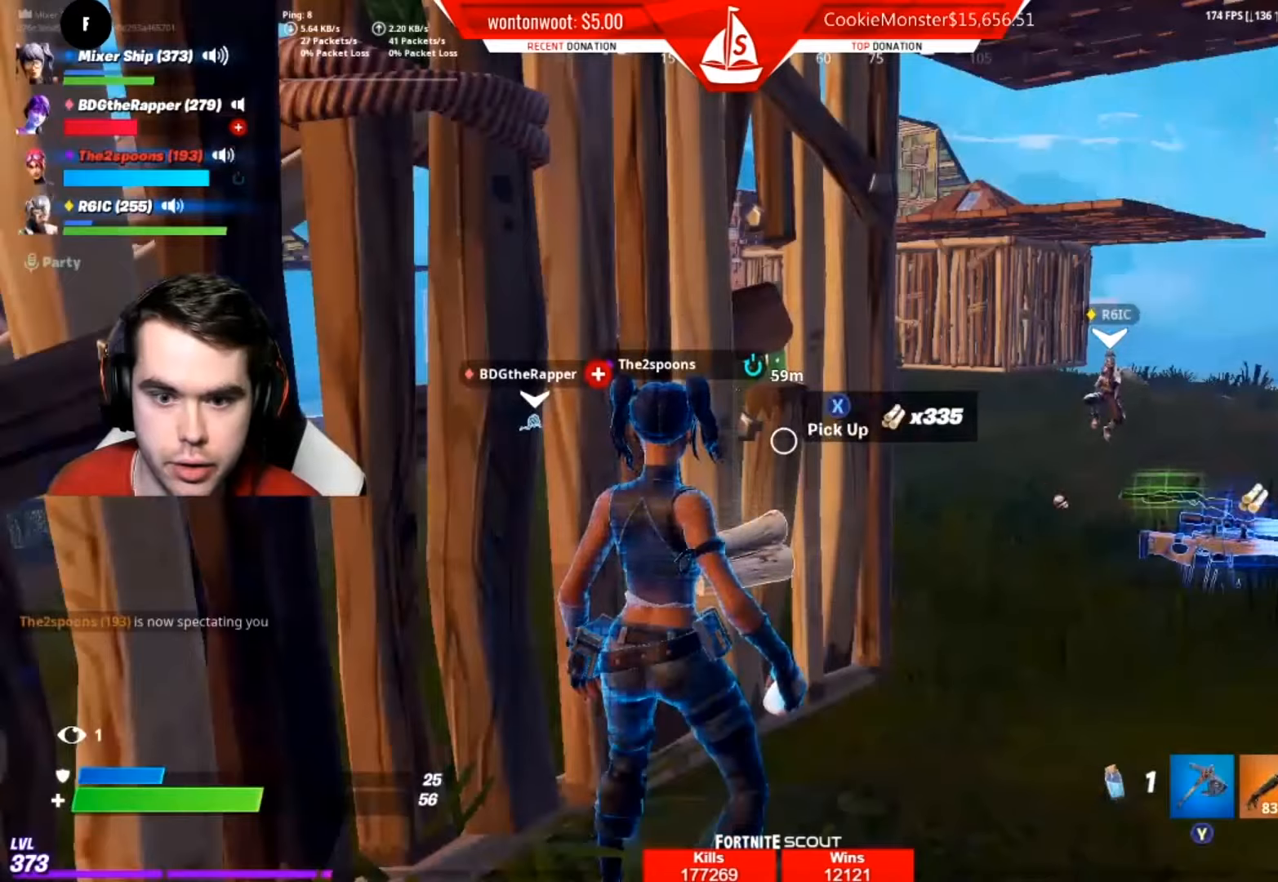
{"buttons": ["R2"], "left_stick": "center", "right_stick": "center", "events": [[16, "R2", "down"], [33, "B", "up"], [133, "R2", "up"], [233, "R2", "down"], [367, "R2", "up"], [467, "R2", "down"]]}
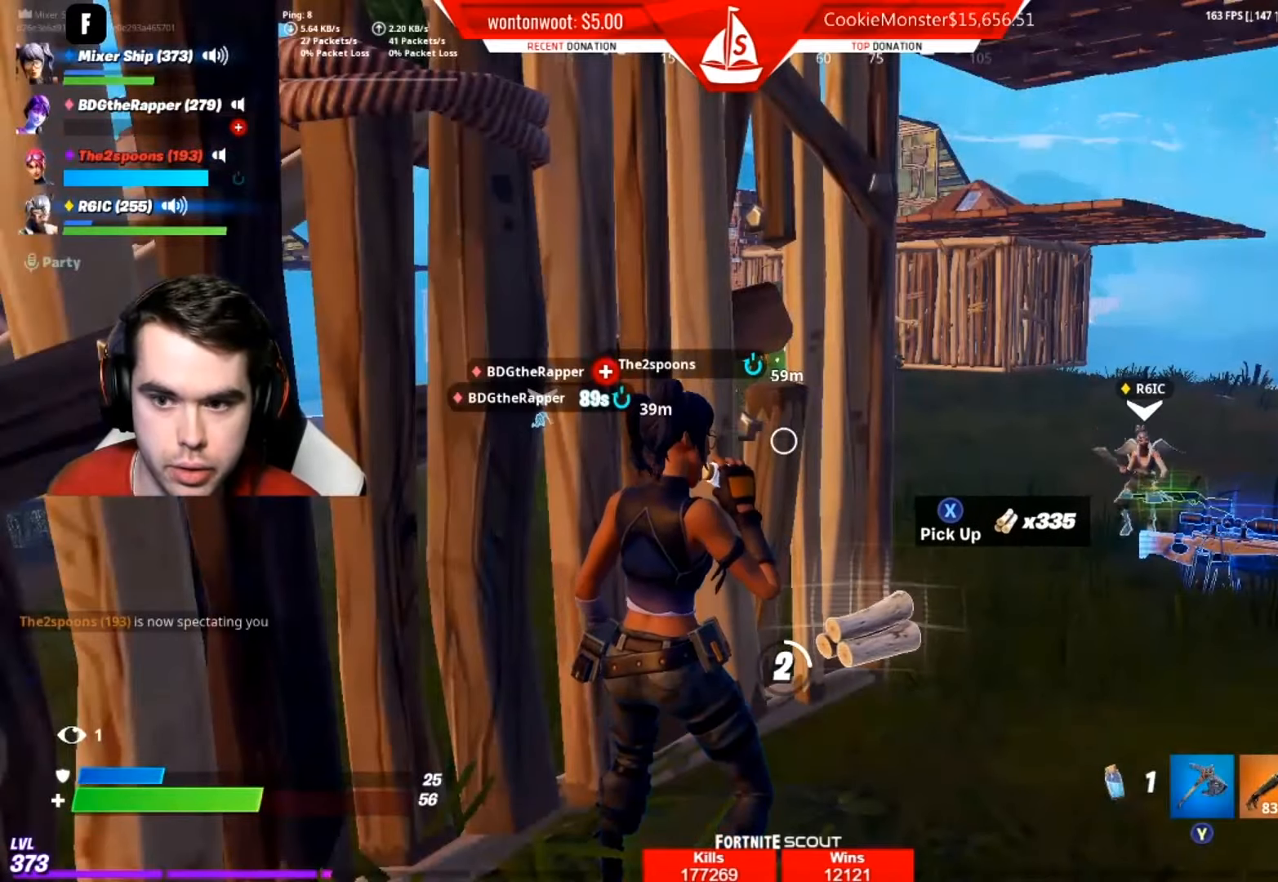
{"buttons": [], "left_stick": "center", "right_stick": "center", "events": [[100, "R2", "up"], [184, "R2", "down"], [334, "R2", "up"], [384, "right_stick", "down"], [484, "right_stick", "center"]]}
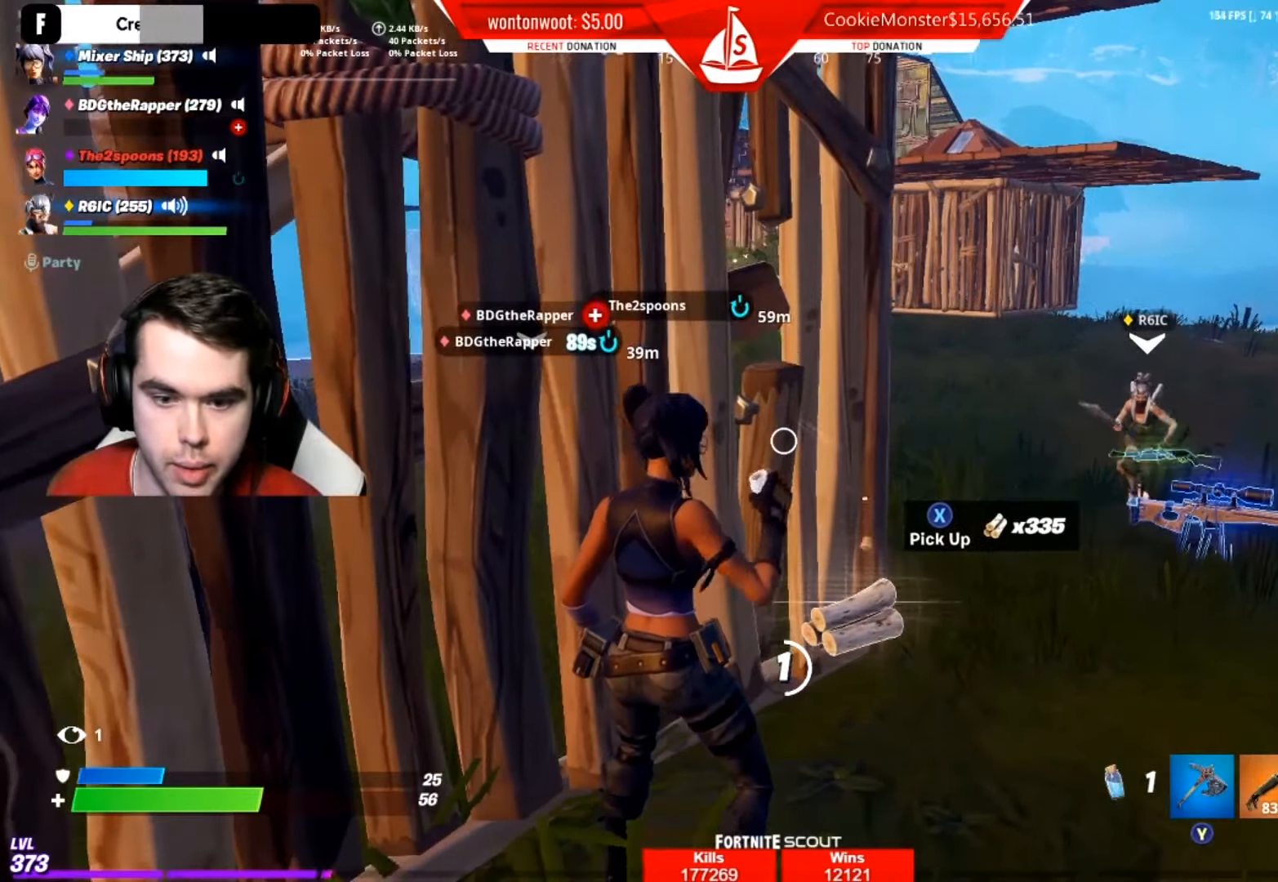
{"buttons": [], "left_stick": "center", "right_stick": "center", "events": []}
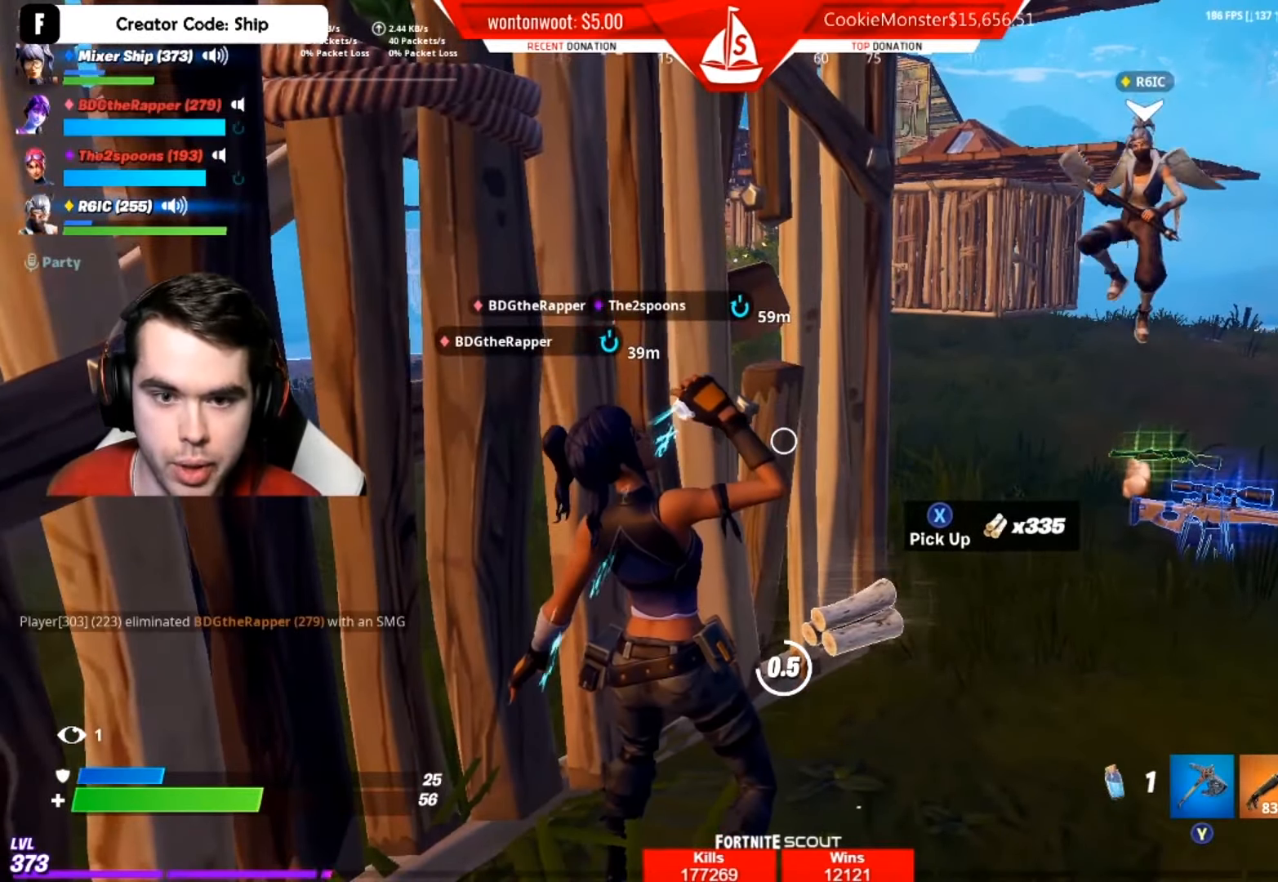
{"buttons": [], "left_stick": "center", "right_stick": "down-right", "events": [[451, "right_stick", "down-right"]]}
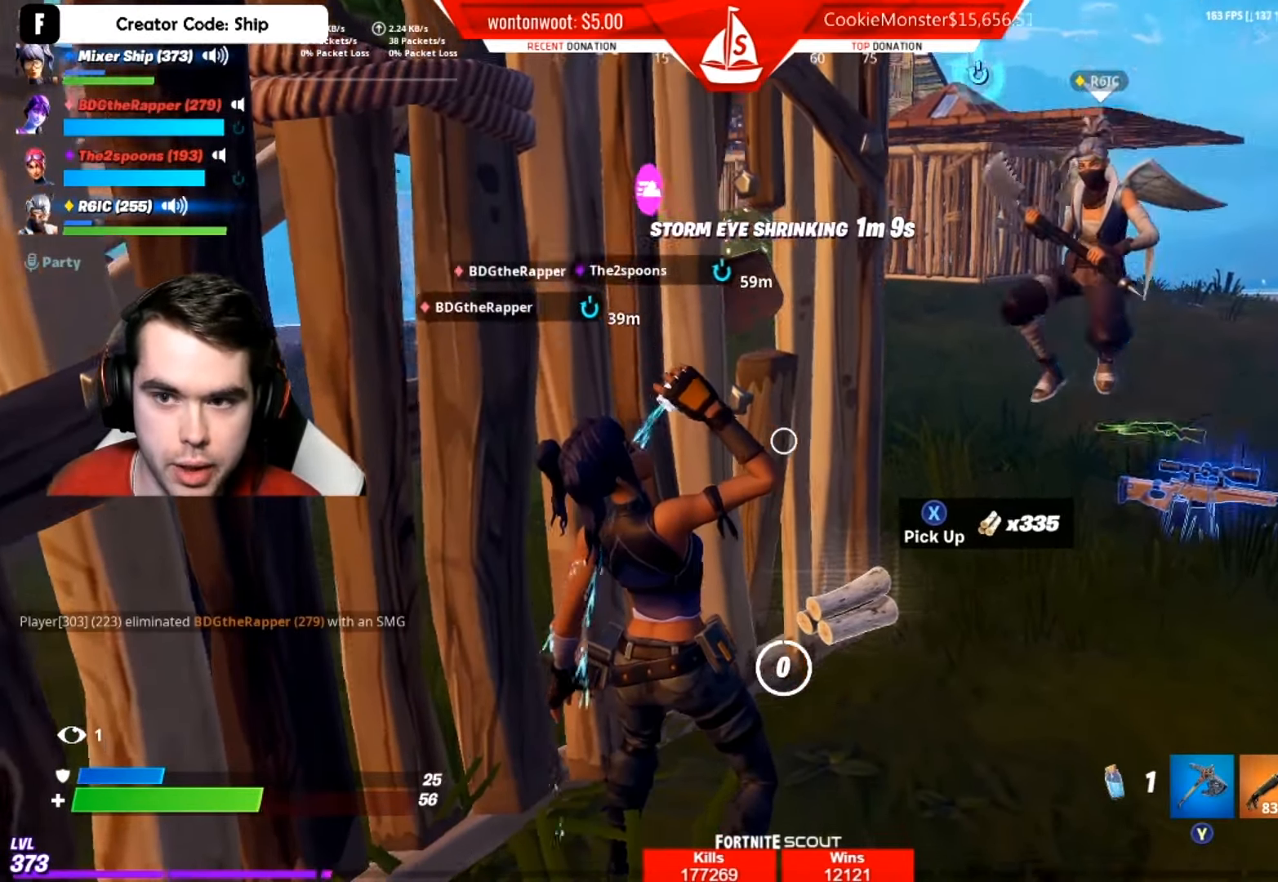
{"buttons": [], "left_stick": "down", "right_stick": "down", "events": [[83, "right_stick", "center"], [267, "left_stick", "down"], [267, "right_stick", "down-right"], [383, "right_stick", "center"], [483, "right_stick", "down"]]}
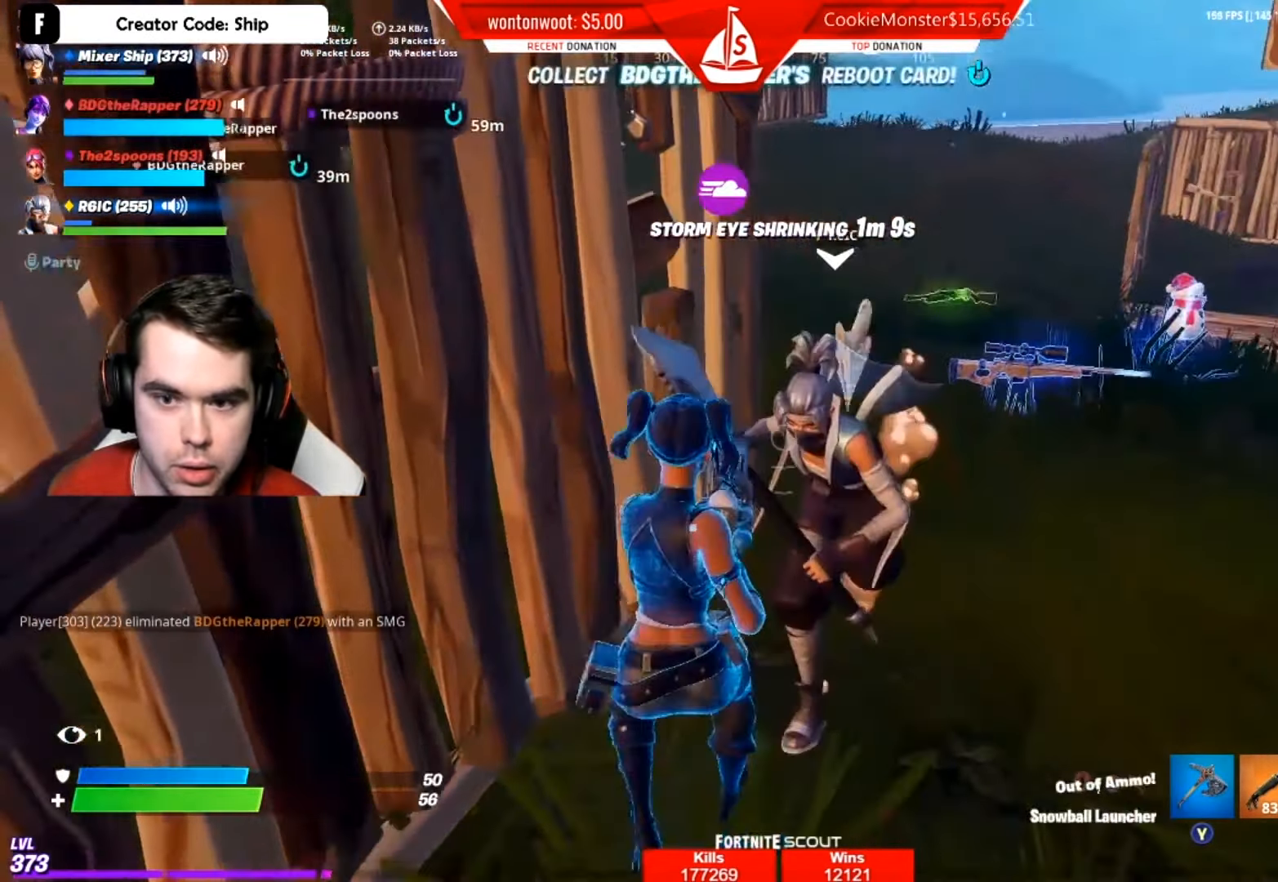
{"buttons": [], "left_stick": "center", "right_stick": "center", "events": [[100, "right_stick", "center"], [200, "X", "down"], [234, "left_stick", "center"], [267, "X", "up"], [367, "X", "down"], [434, "X", "up"]]}